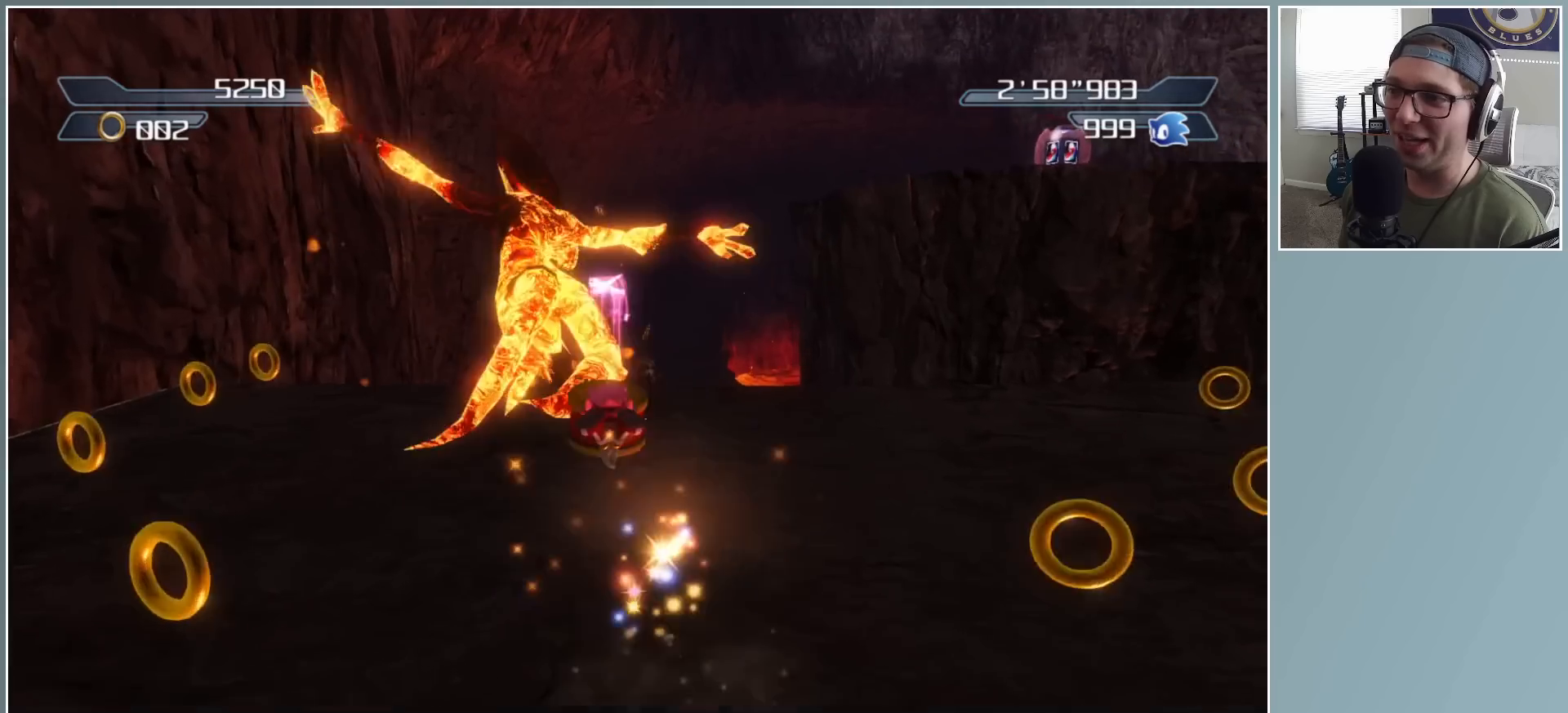
Gameplay with a controller (Xbox layout); each line is a JSON object with the inputs held at the frame after it. "events" lists button and stick changes between this image and that frame as [ms after this image, input, new state], when the widget could be followed in between.
{"buttons": [], "left_stick": "down", "right_stick": "left", "events": [[83, "left_stick", "left"], [100, "right_stick", "left"], [133, "left_stick", "down-left"], [433, "left_stick", "down"]]}
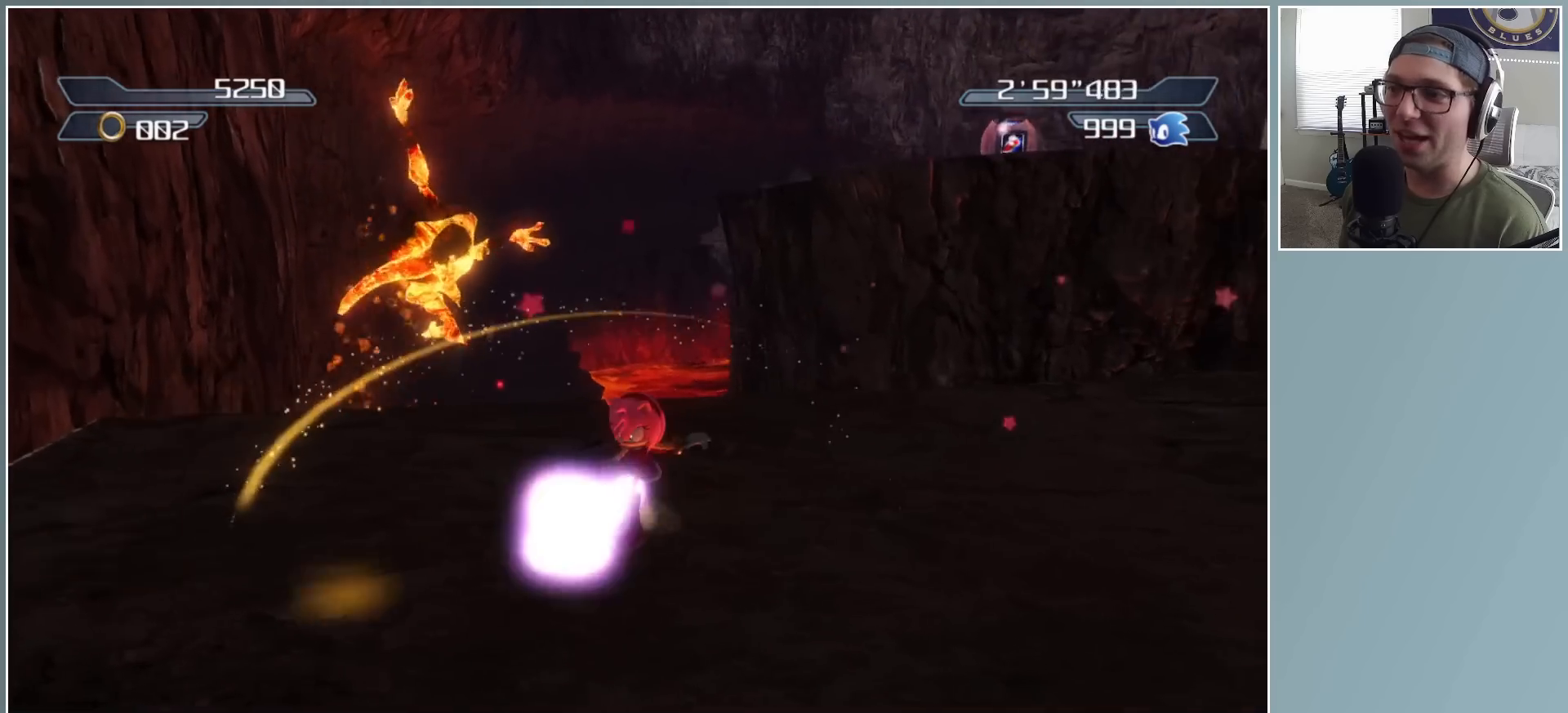
{"buttons": [], "left_stick": "down-right", "right_stick": "center", "events": [[50, "right_stick", "center"], [250, "left_stick", "down-right"]]}
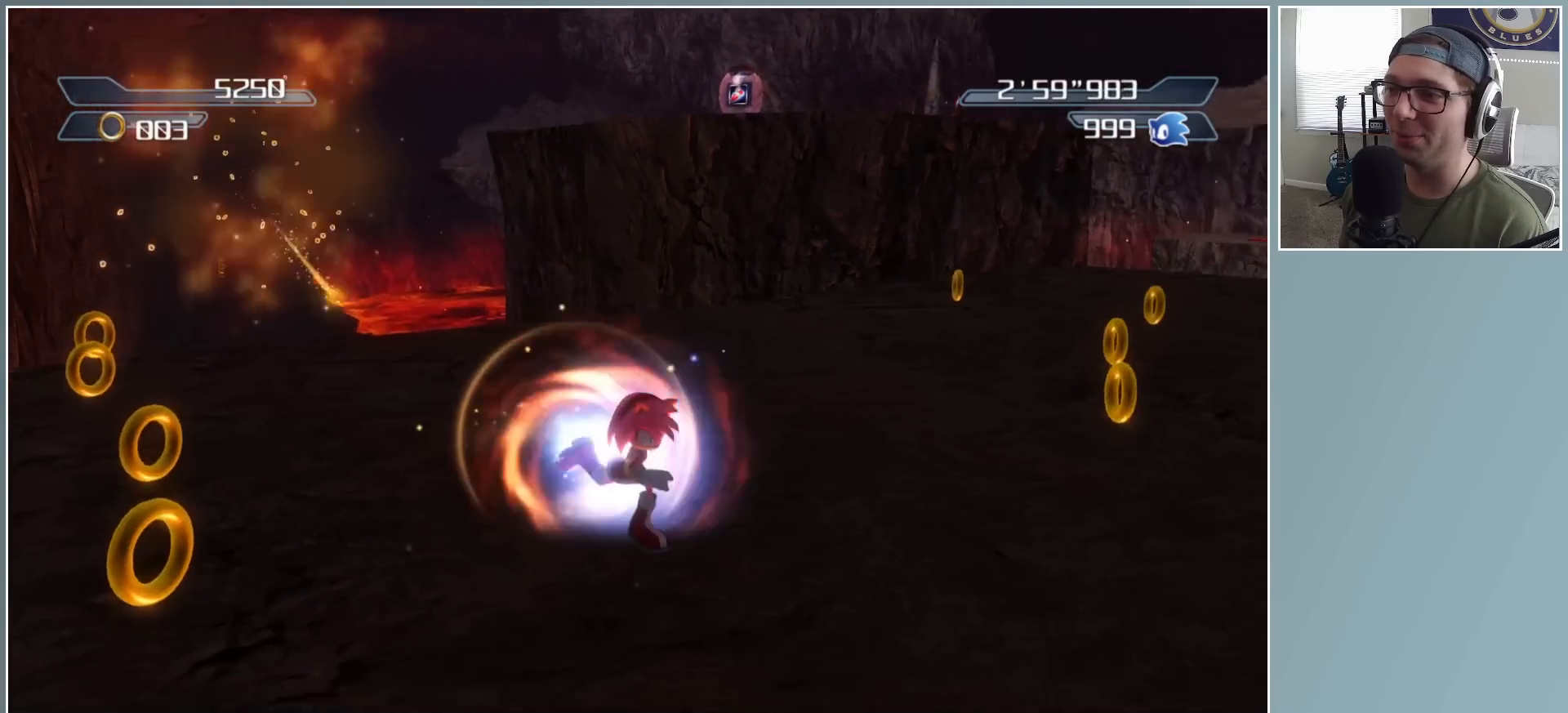
{"buttons": [], "left_stick": "up", "right_stick": "right", "events": [[83, "left_stick", "up-right"], [133, "right_stick", "right"], [183, "left_stick", "up"]]}
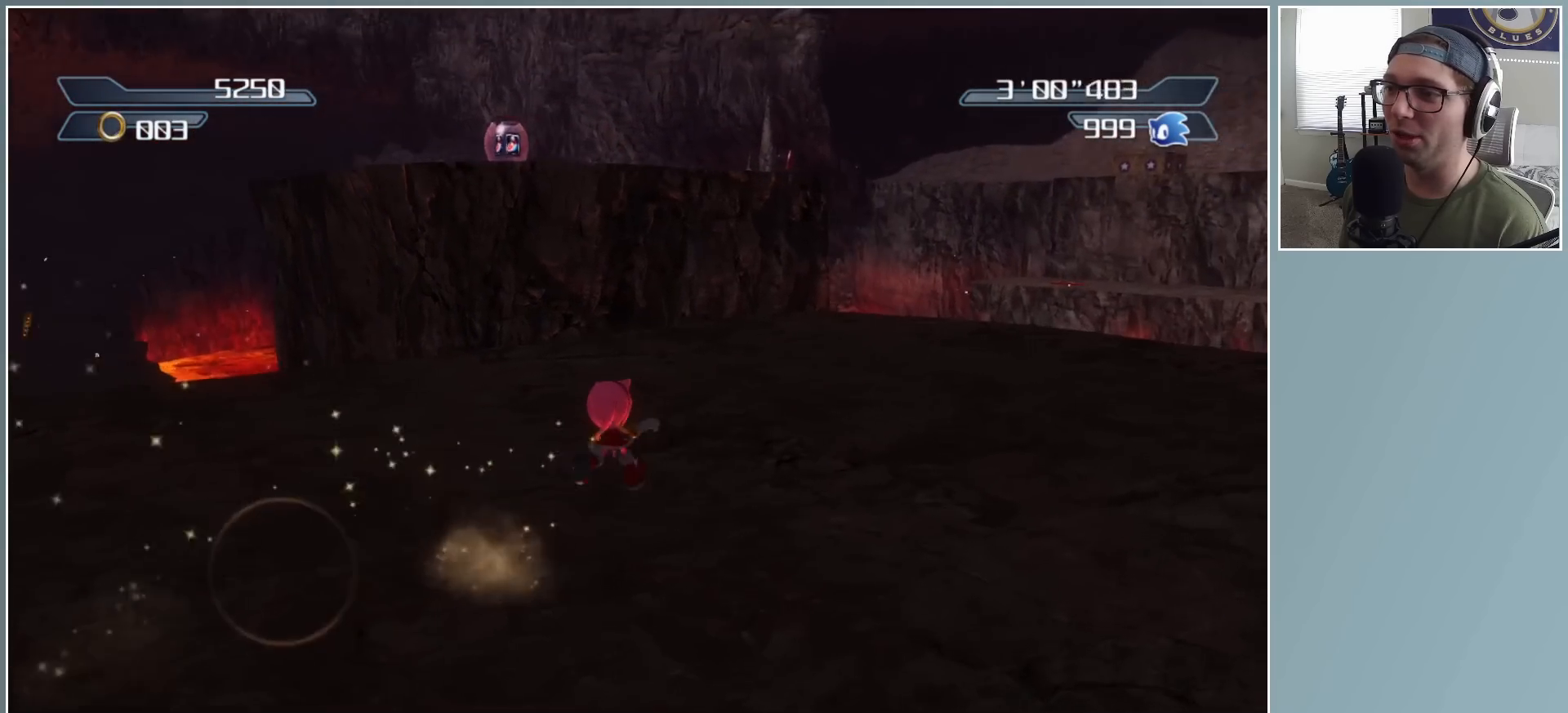
{"buttons": ["A"], "left_stick": "up-left", "right_stick": "center", "events": [[17, "right_stick", "center"], [33, "left_stick", "up-right"], [133, "A", "down"], [200, "left_stick", "up"], [300, "left_stick", "up-left"]]}
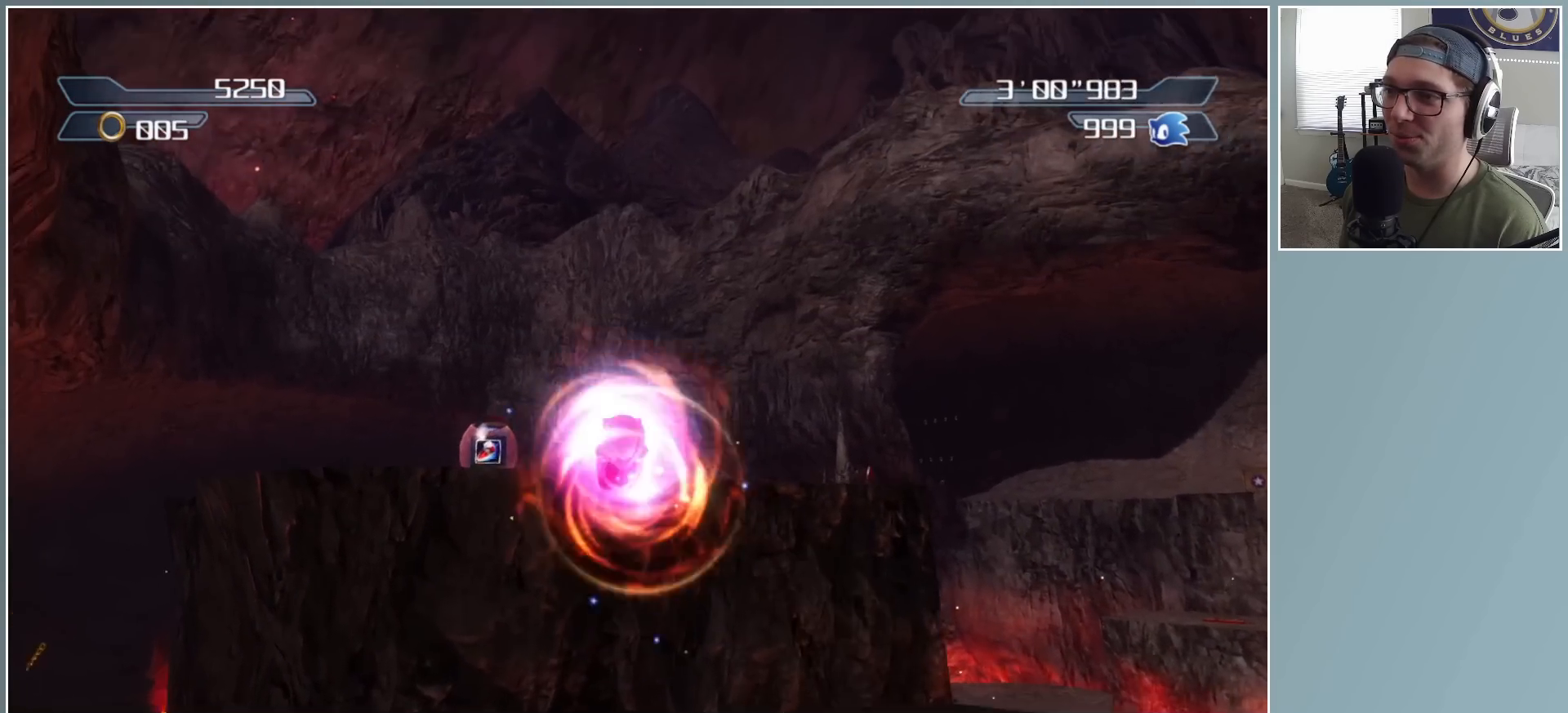
{"buttons": [], "left_stick": "up", "right_stick": "center", "events": [[67, "A", "up"], [267, "left_stick", "up"]]}
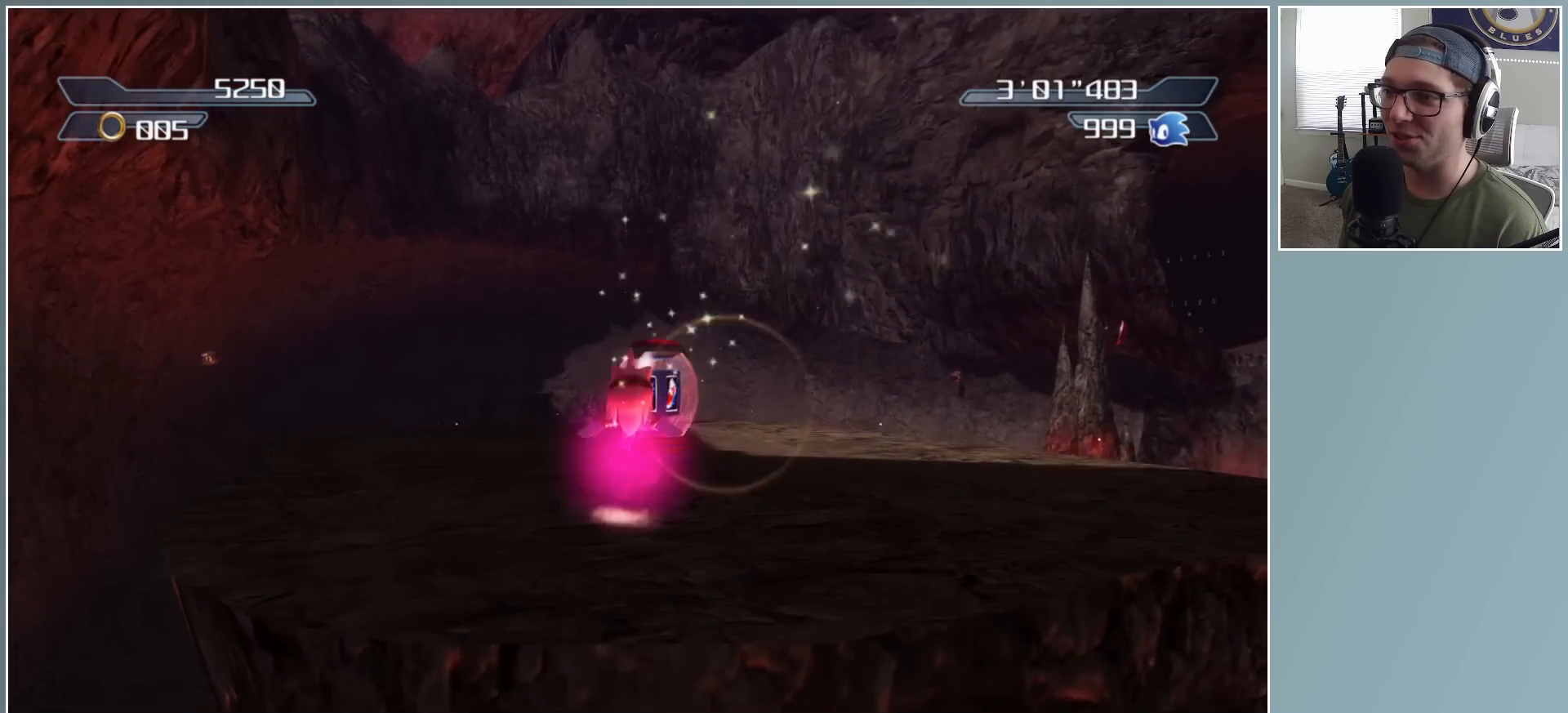
{"buttons": [], "left_stick": "right", "right_stick": "center", "events": [[67, "right_stick", "down"], [317, "right_stick", "down-left"], [417, "left_stick", "right"], [467, "right_stick", "center"]]}
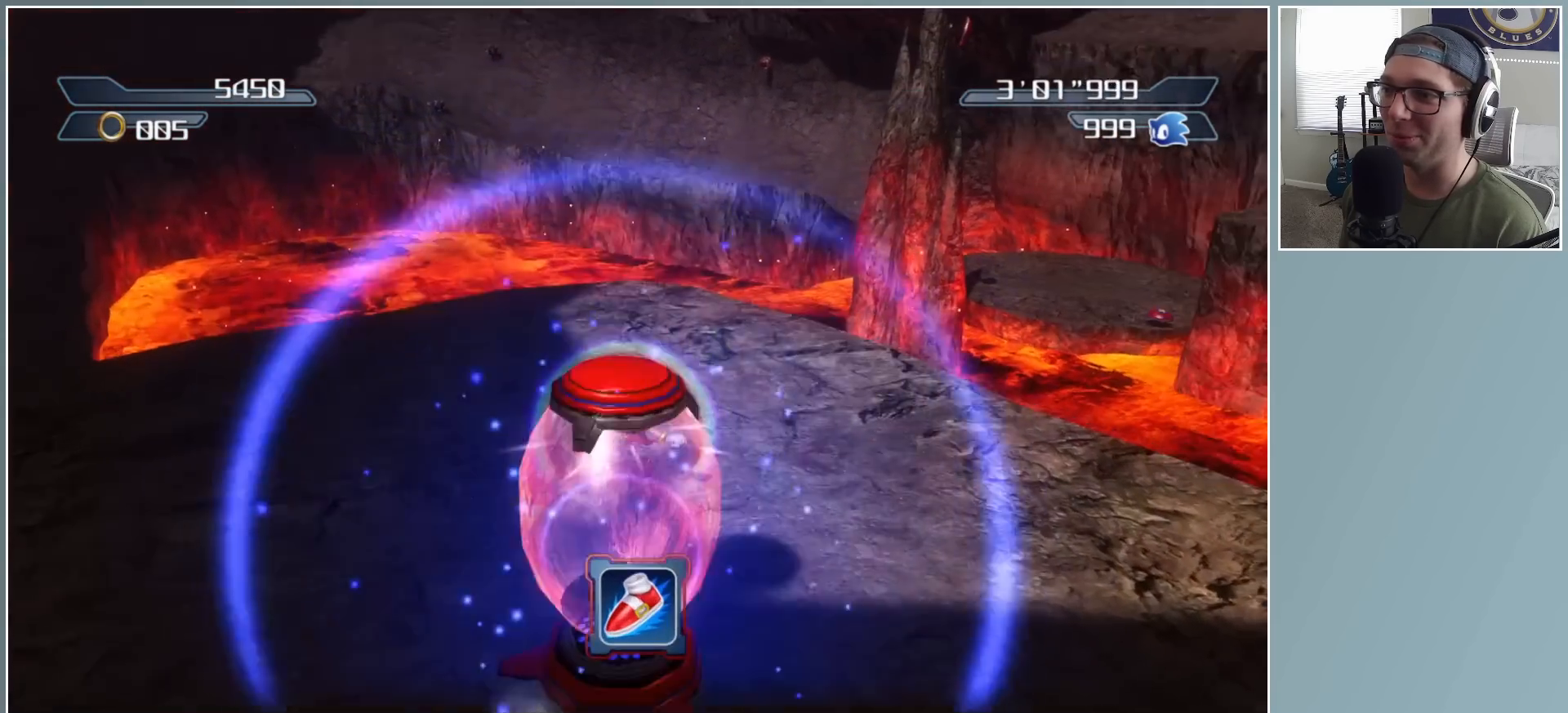
{"buttons": ["A"], "left_stick": "up-right", "right_stick": "center", "events": [[133, "left_stick", "up-right"], [233, "A", "down"]]}
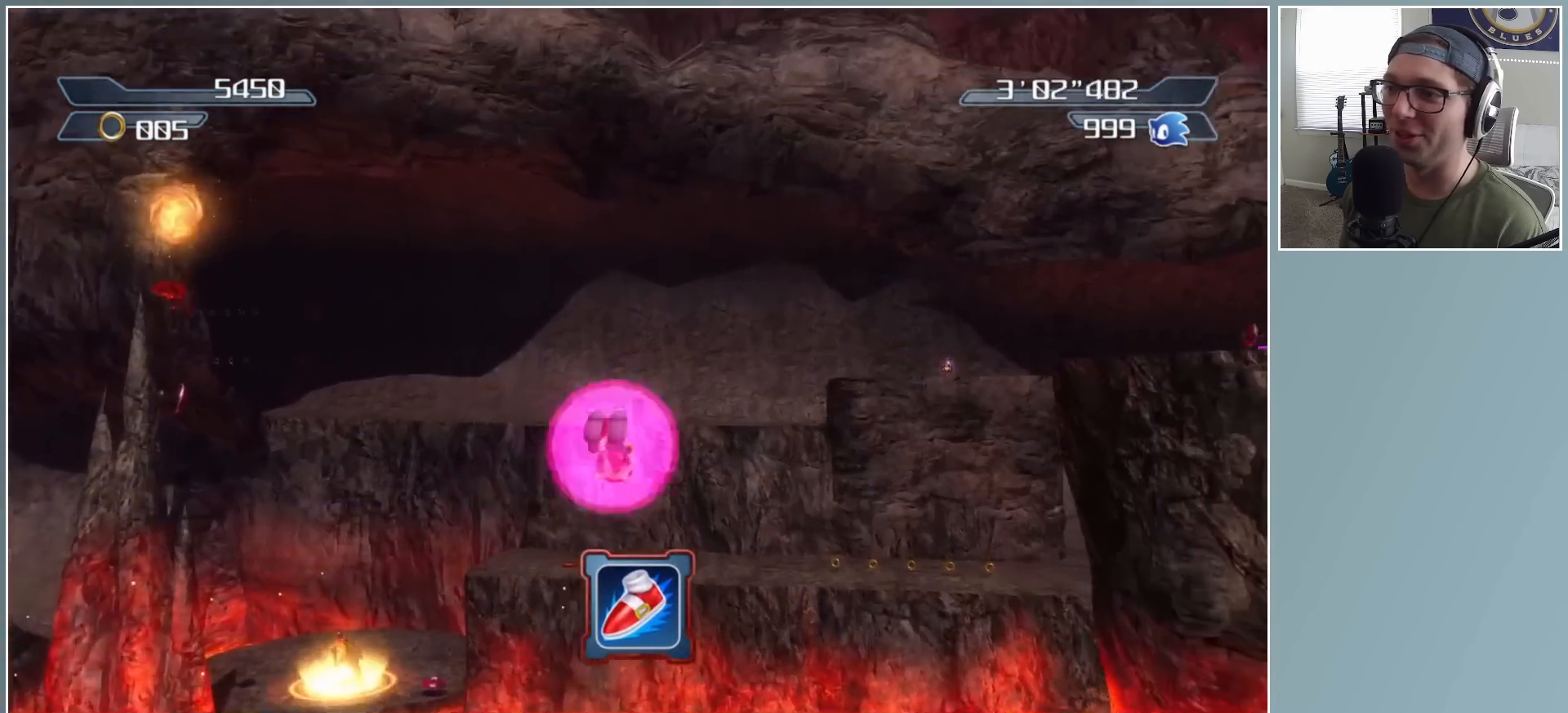
{"buttons": ["A"], "left_stick": "up", "right_stick": "center", "events": [[117, "left_stick", "up"]]}
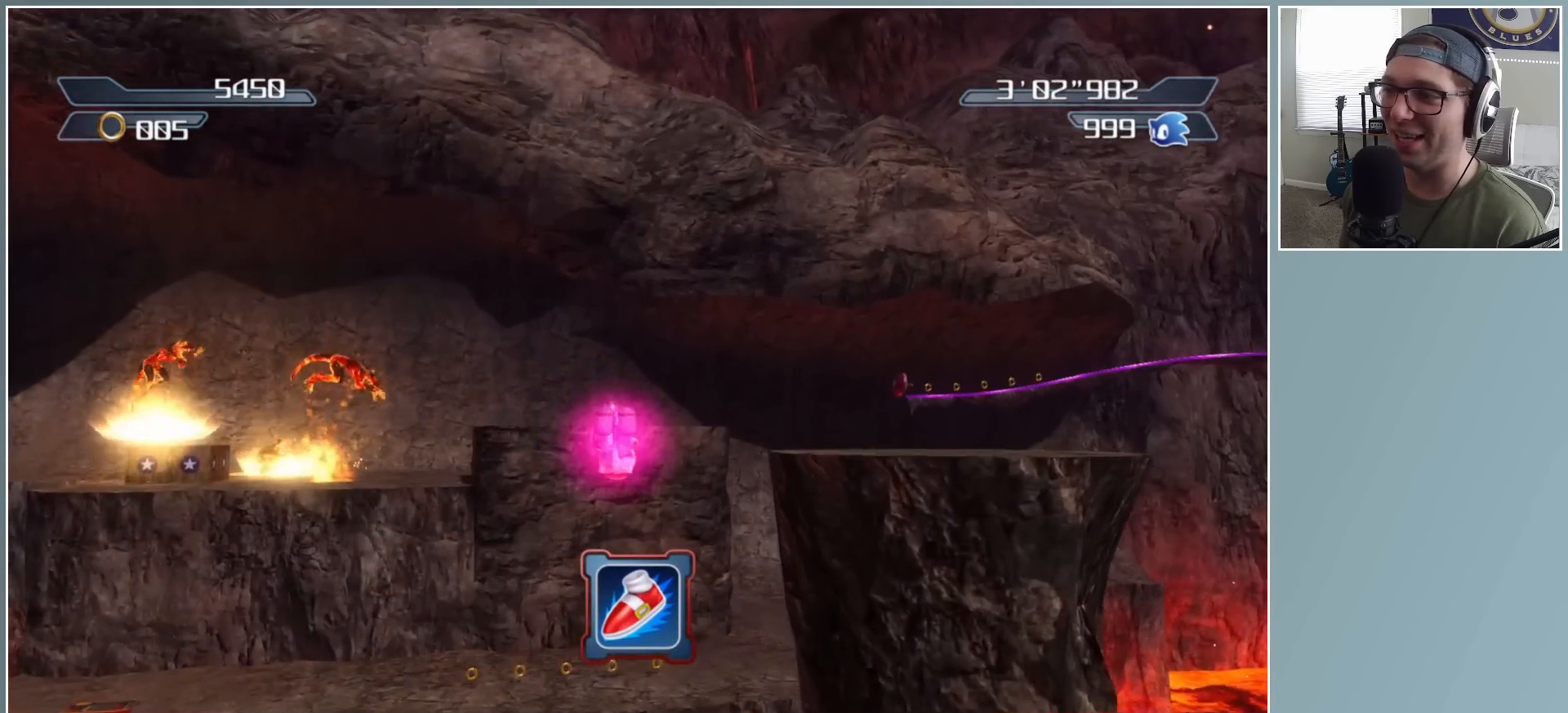
{"buttons": ["A"], "left_stick": "up", "right_stick": "center", "events": [[183, "A", "up"], [500, "A", "down"]]}
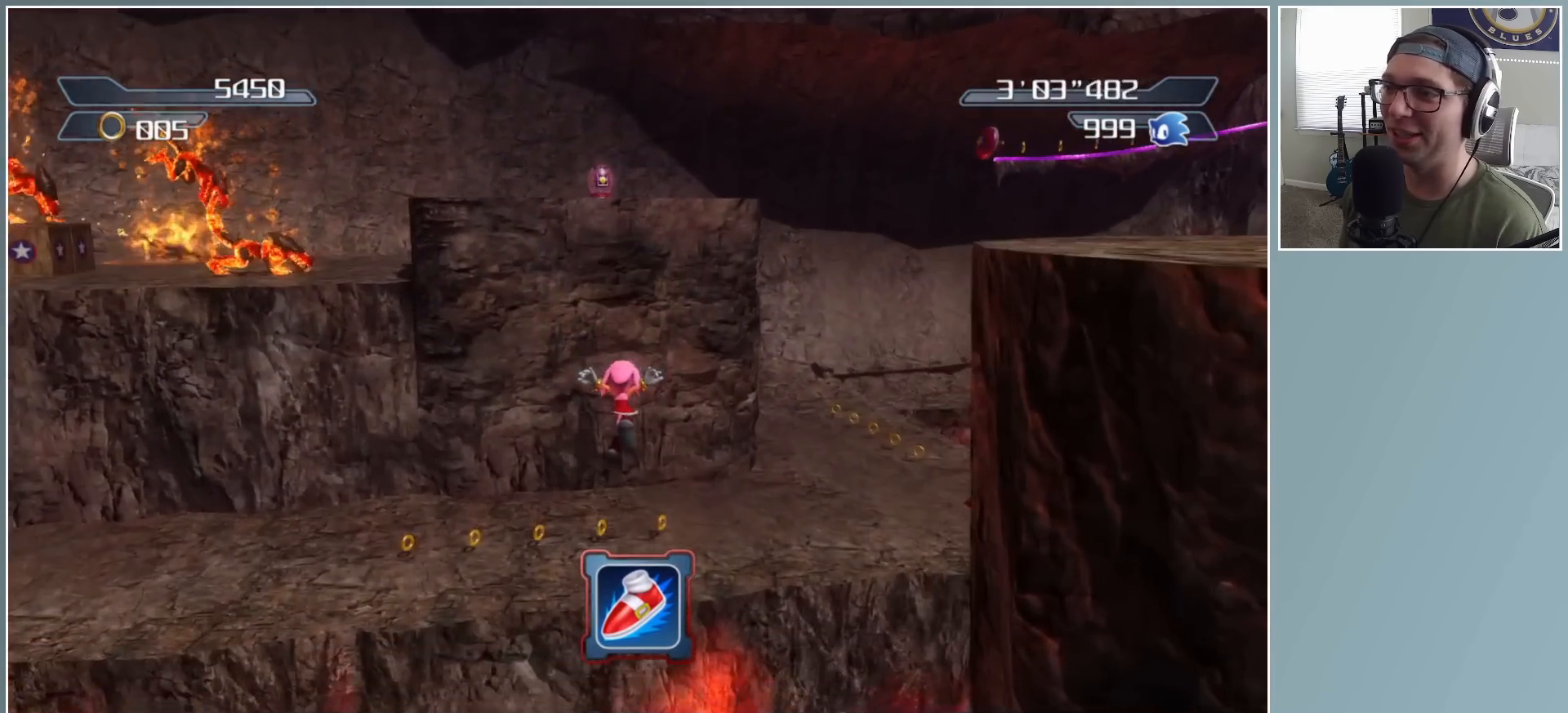
{"buttons": ["A"], "left_stick": "up", "right_stick": "center", "events": []}
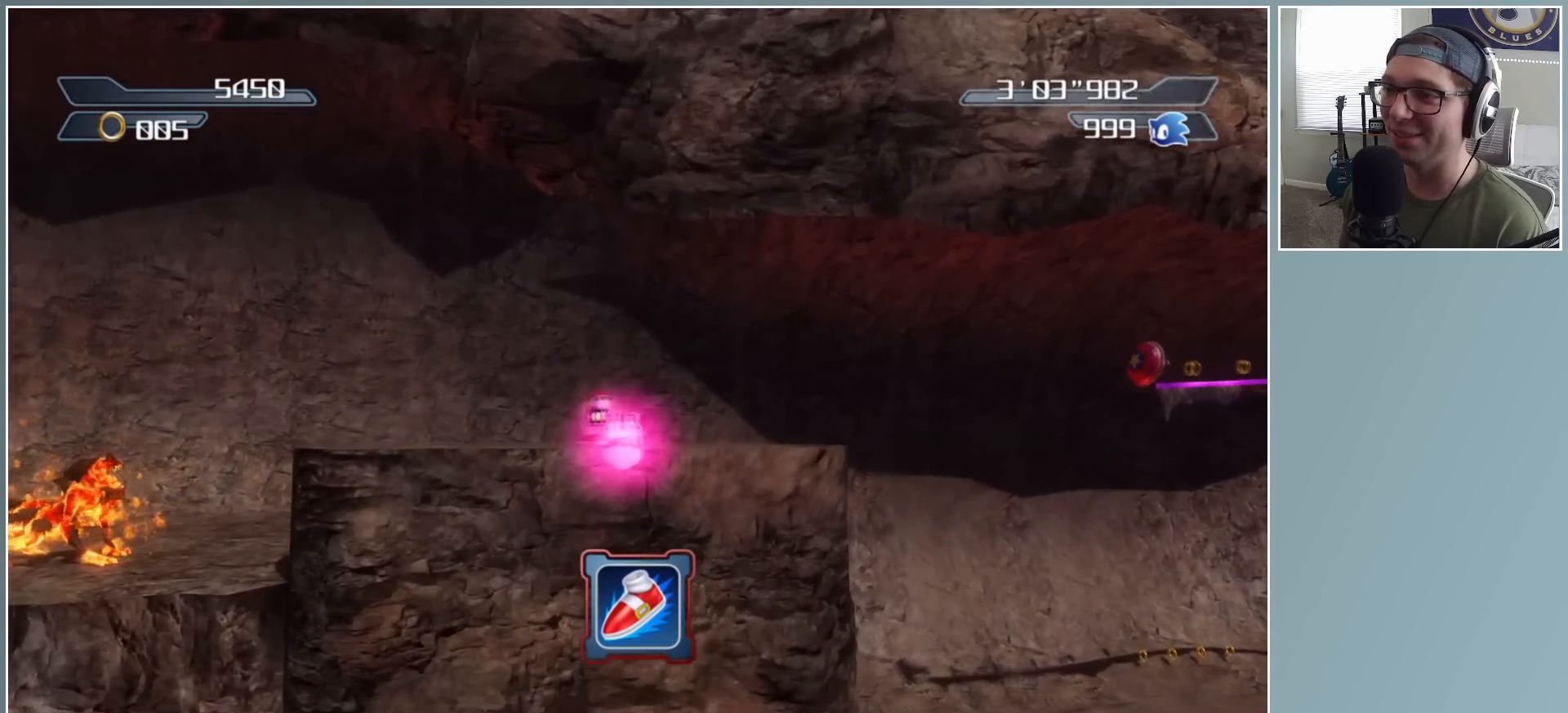
{"buttons": ["A"], "left_stick": "right", "right_stick": "center", "events": [[467, "left_stick", "right"]]}
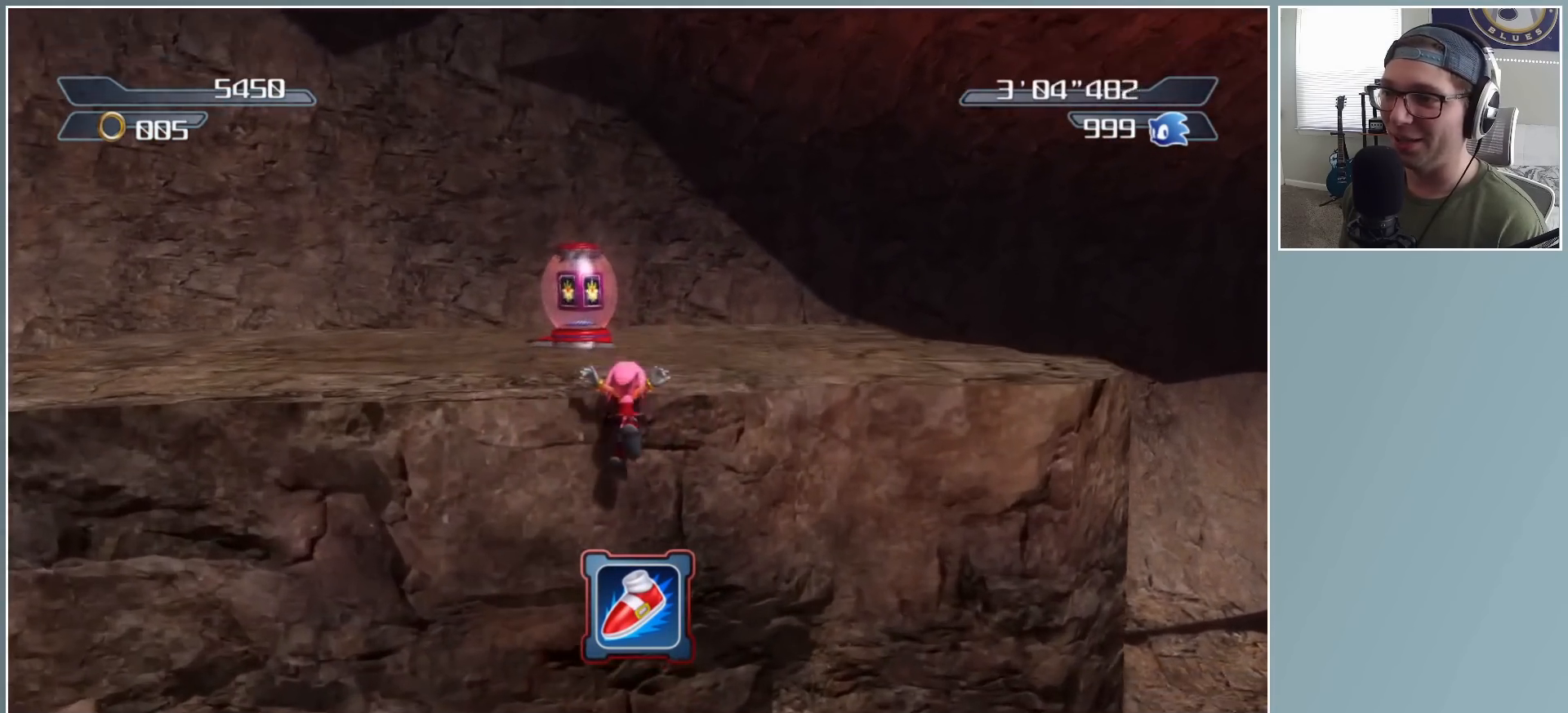
{"buttons": [], "left_stick": "right", "right_stick": "right", "events": [[67, "left_stick", "down-right"], [83, "A", "up"], [233, "left_stick", "right"], [350, "right_stick", "right"]]}
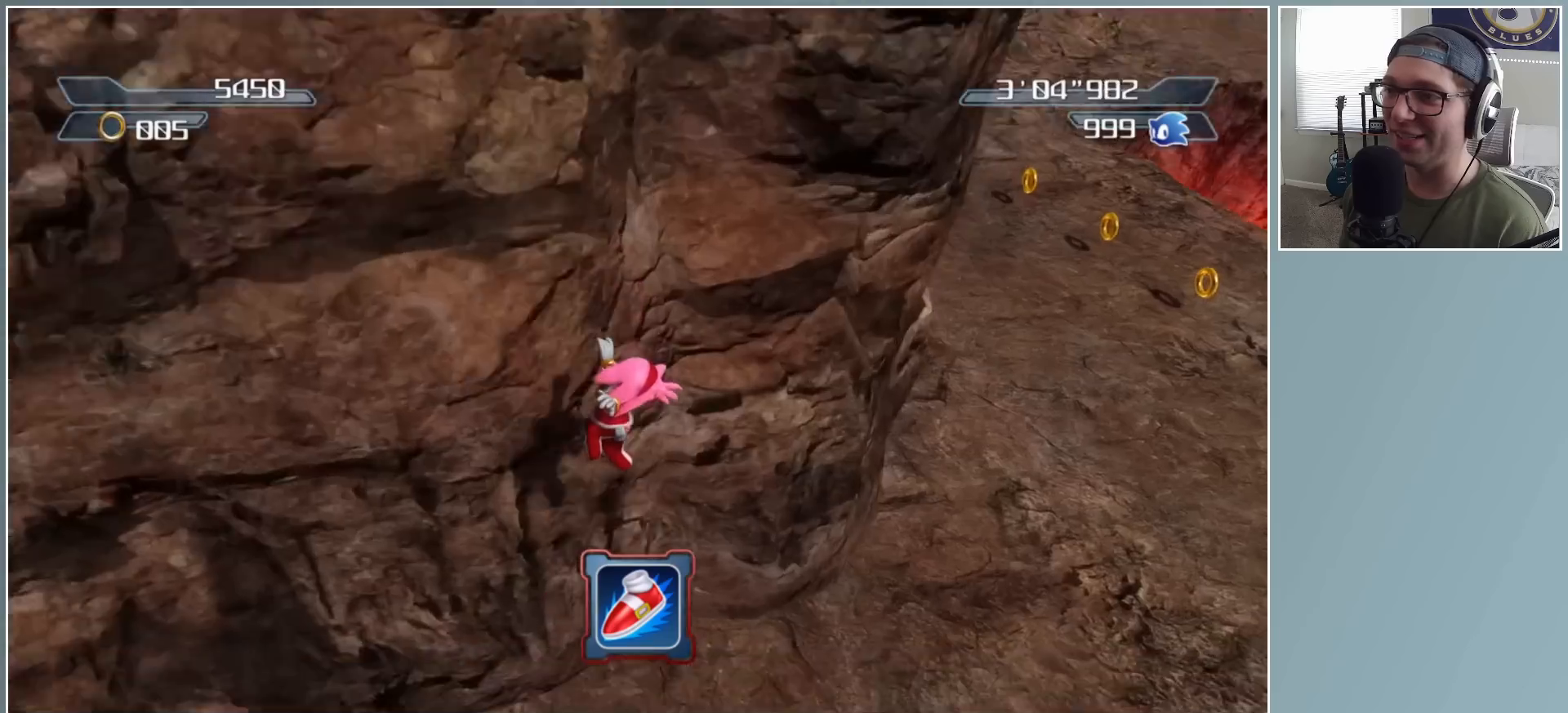
{"buttons": [], "left_stick": "up", "right_stick": "right", "events": [[217, "left_stick", "up-right"], [500, "left_stick", "up"]]}
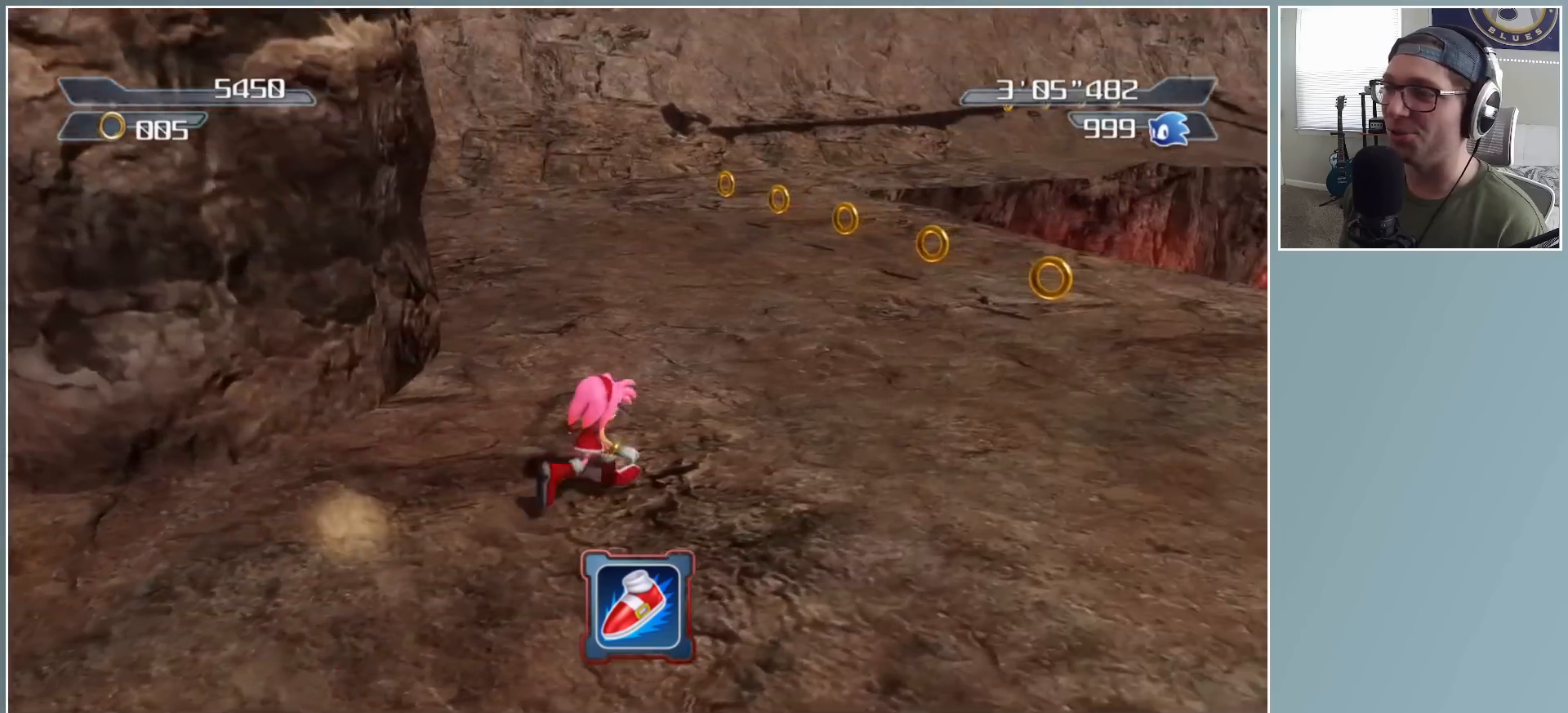
{"buttons": ["A"], "left_stick": "up-left", "right_stick": "center", "events": [[300, "left_stick", "up-left"], [400, "right_stick", "center"], [467, "A", "down"]]}
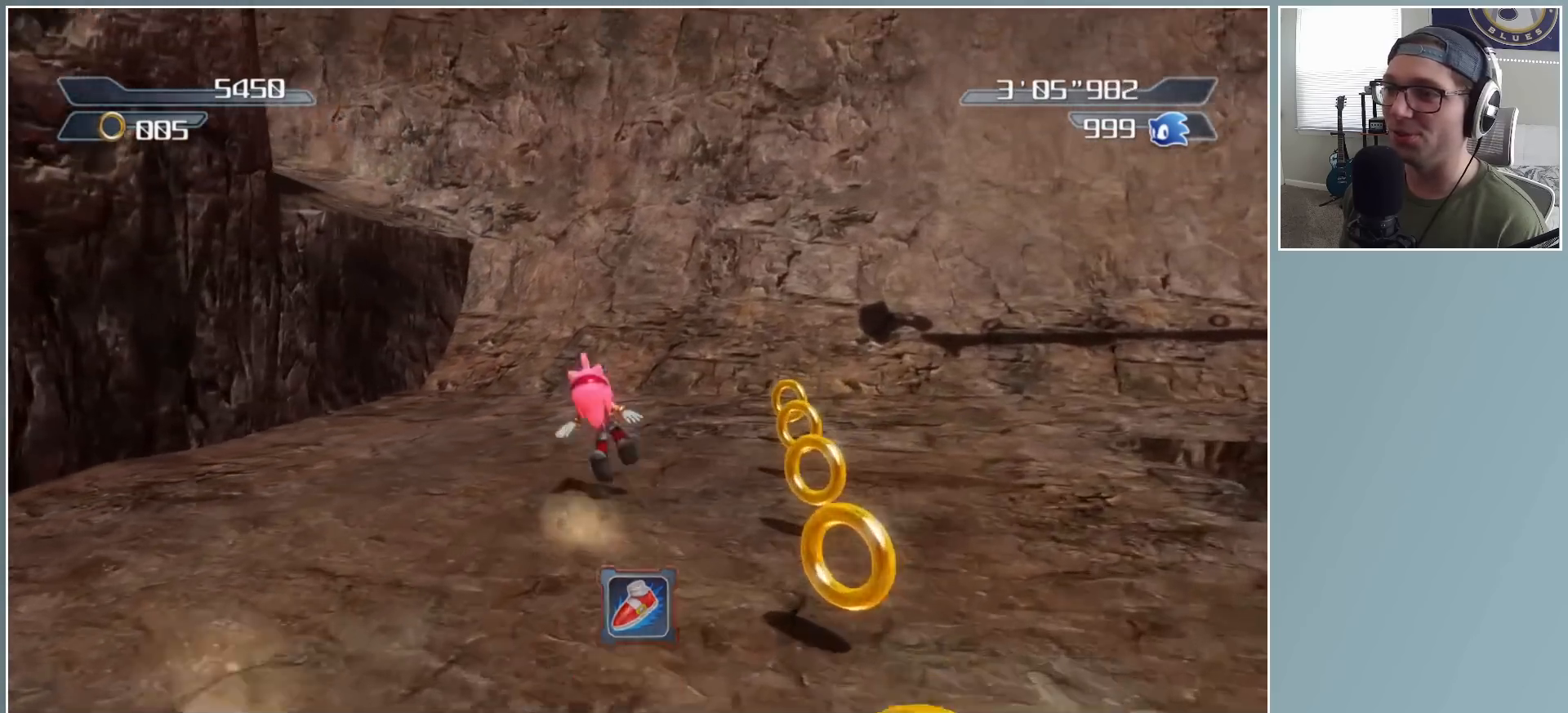
{"buttons": ["A"], "left_stick": "up-left", "right_stick": "center", "events": [[50, "left_stick", "up"], [267, "left_stick", "up-left"]]}
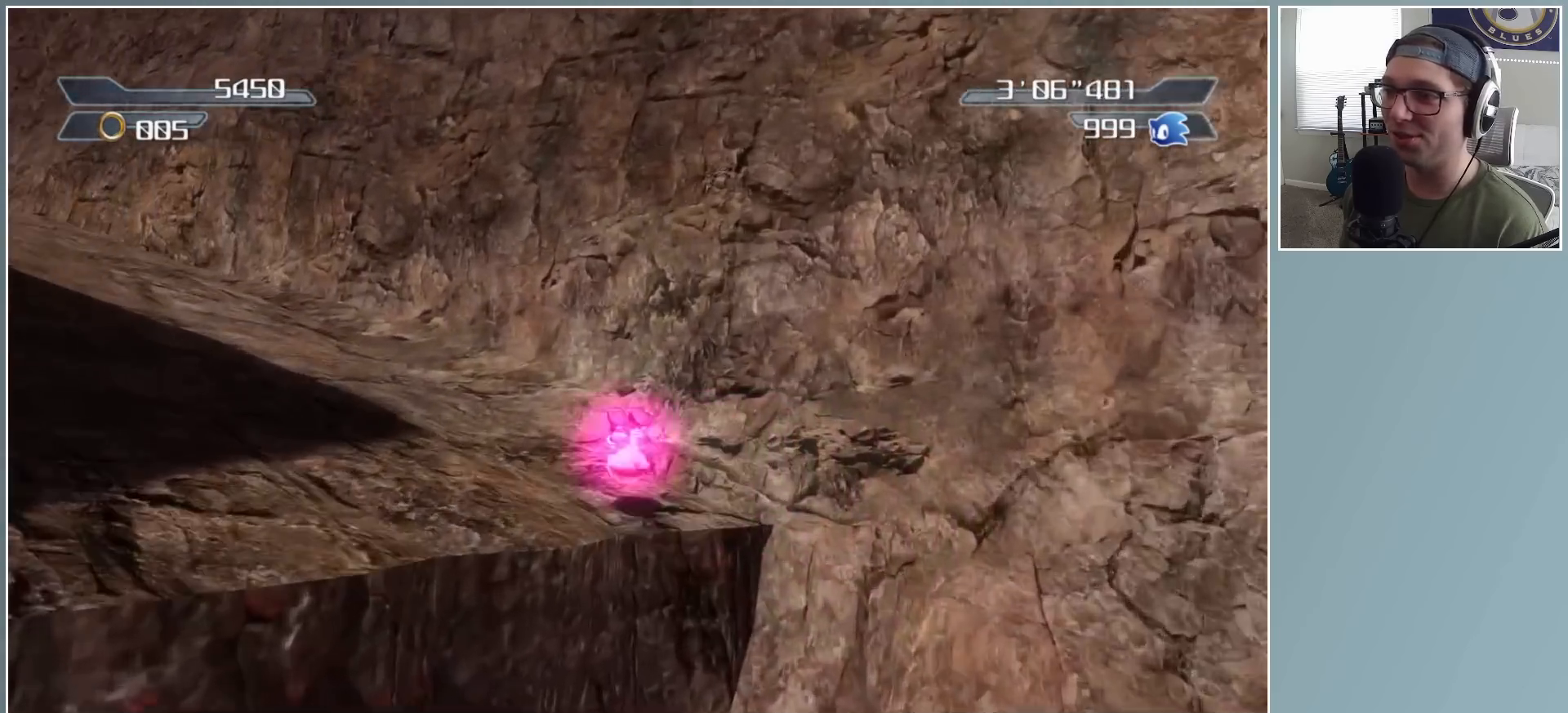
{"buttons": [], "left_stick": "up", "right_stick": "center", "events": [[167, "A", "up"], [300, "left_stick", "up"]]}
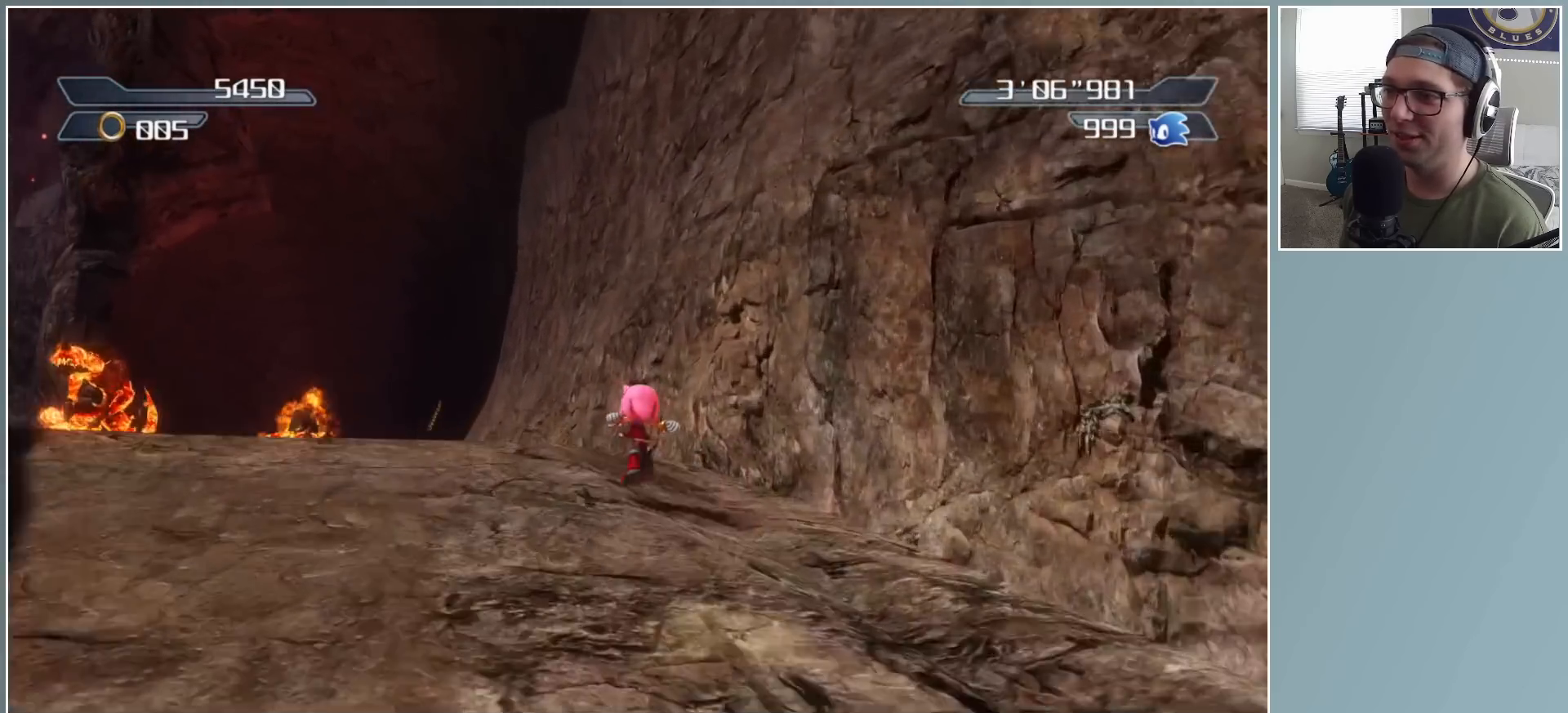
{"buttons": ["X"], "left_stick": "up", "right_stick": "center", "events": [[17, "left_stick", "up-left"], [183, "left_stick", "up"], [350, "left_stick", "up-left"], [467, "X", "down"], [500, "left_stick", "up"]]}
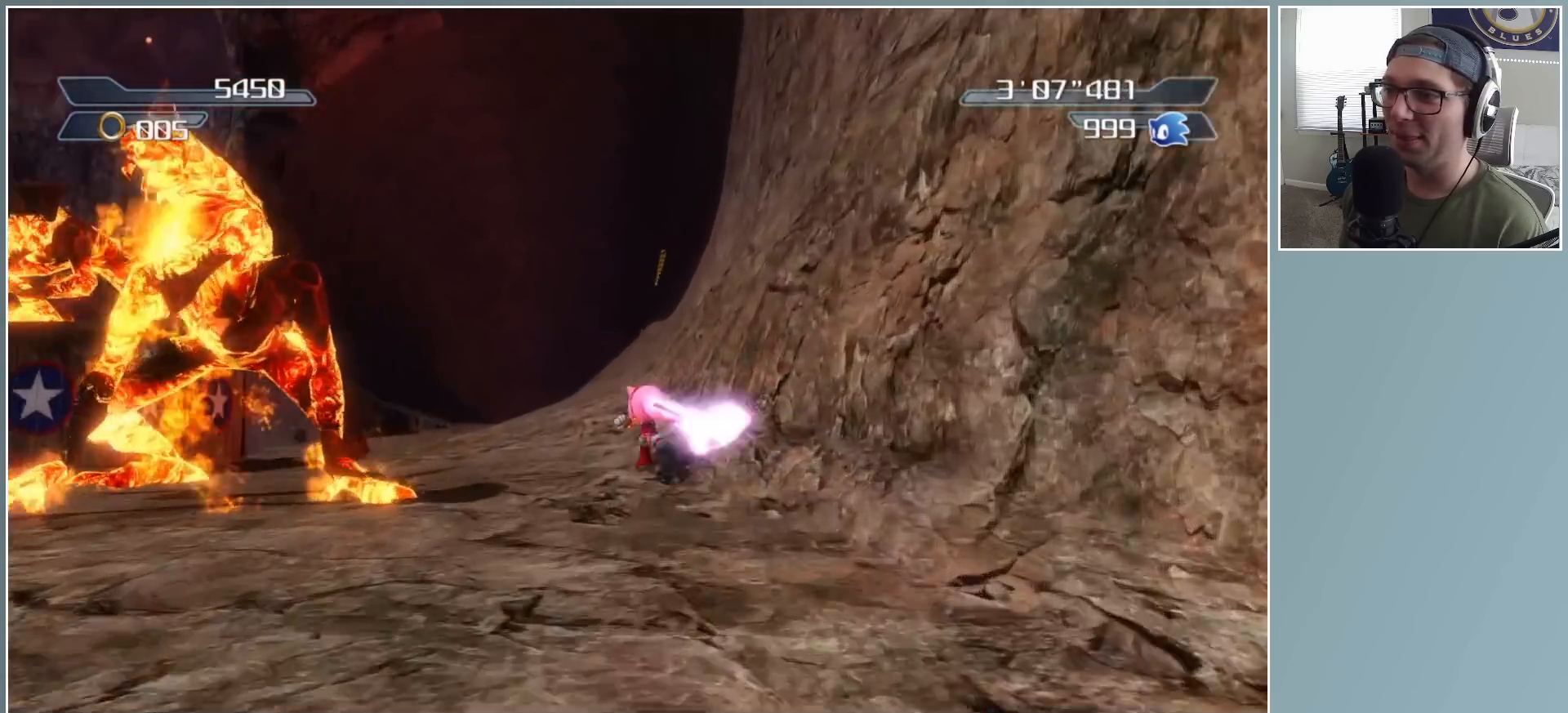
{"buttons": ["X"], "left_stick": "up", "right_stick": "center", "events": []}
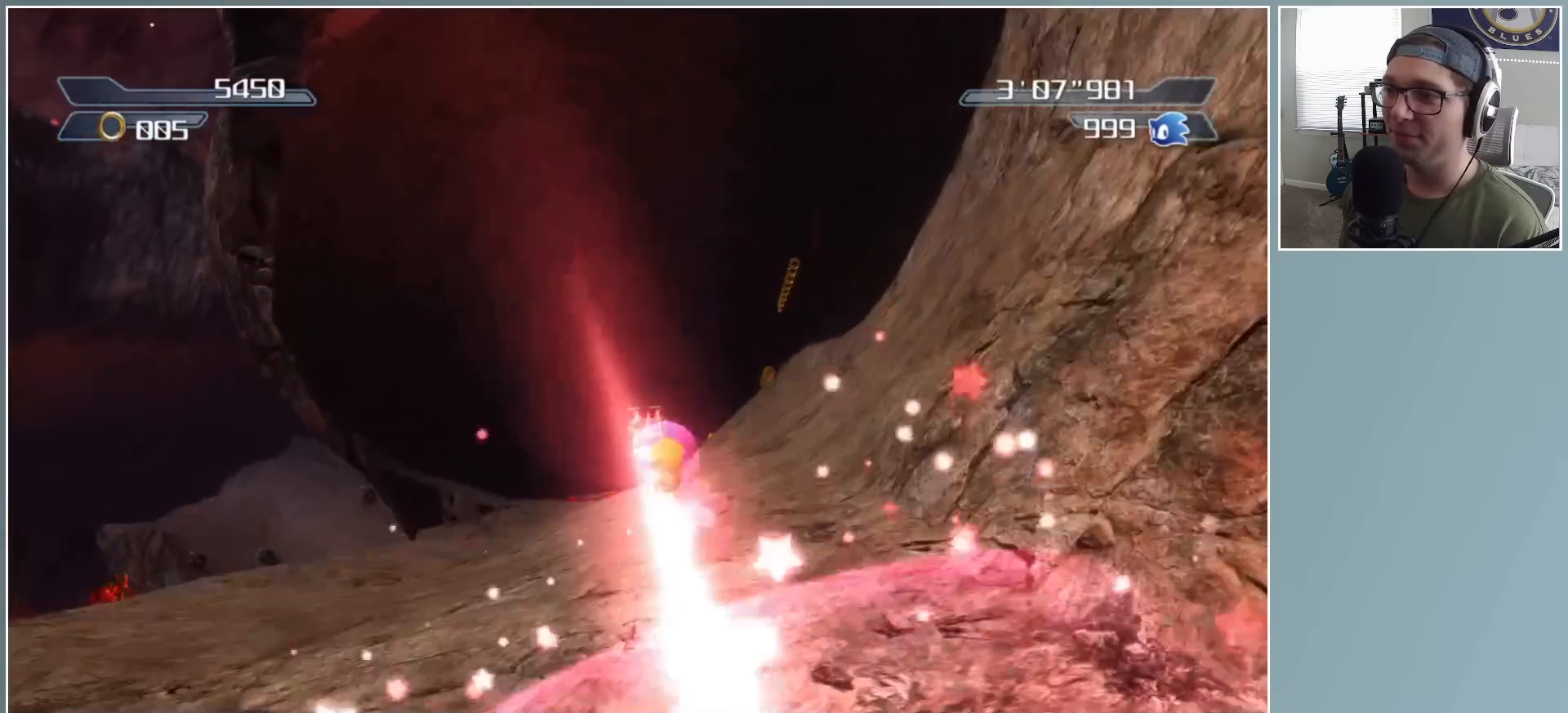
{"buttons": ["X"], "left_stick": "up", "right_stick": "center", "events": []}
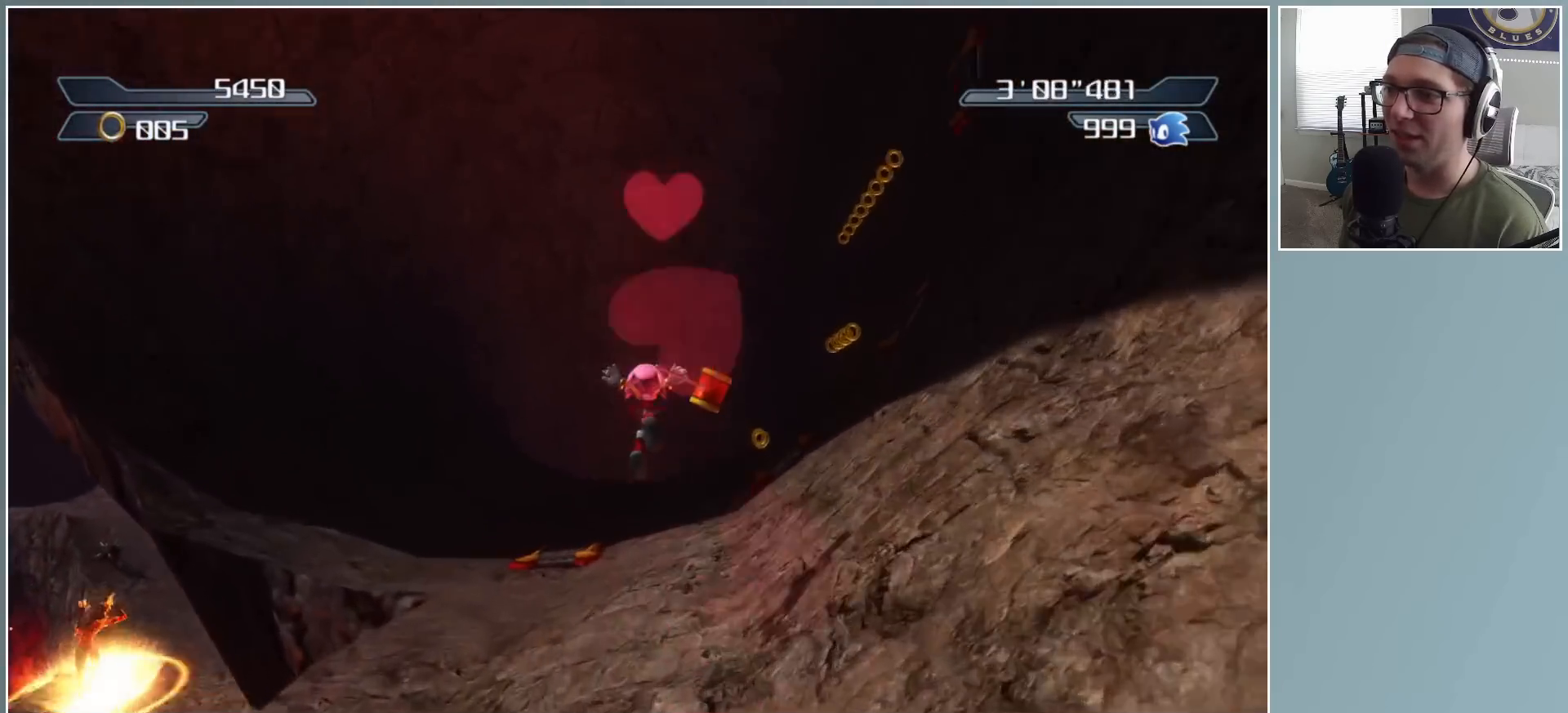
{"buttons": ["X"], "left_stick": "up", "right_stick": "center", "events": [[133, "X", "up"], [350, "X", "down"]]}
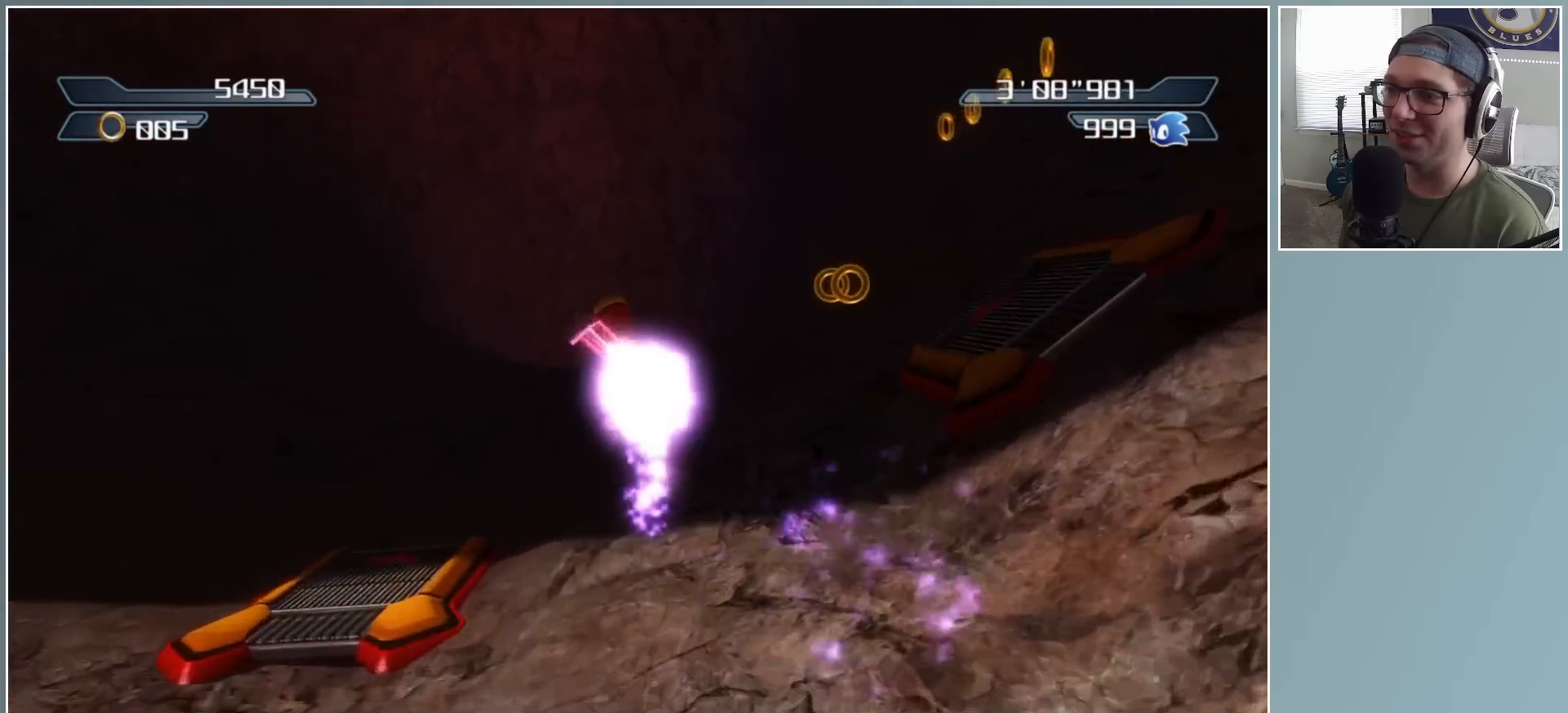
{"buttons": ["X"], "left_stick": "up", "right_stick": "center", "events": []}
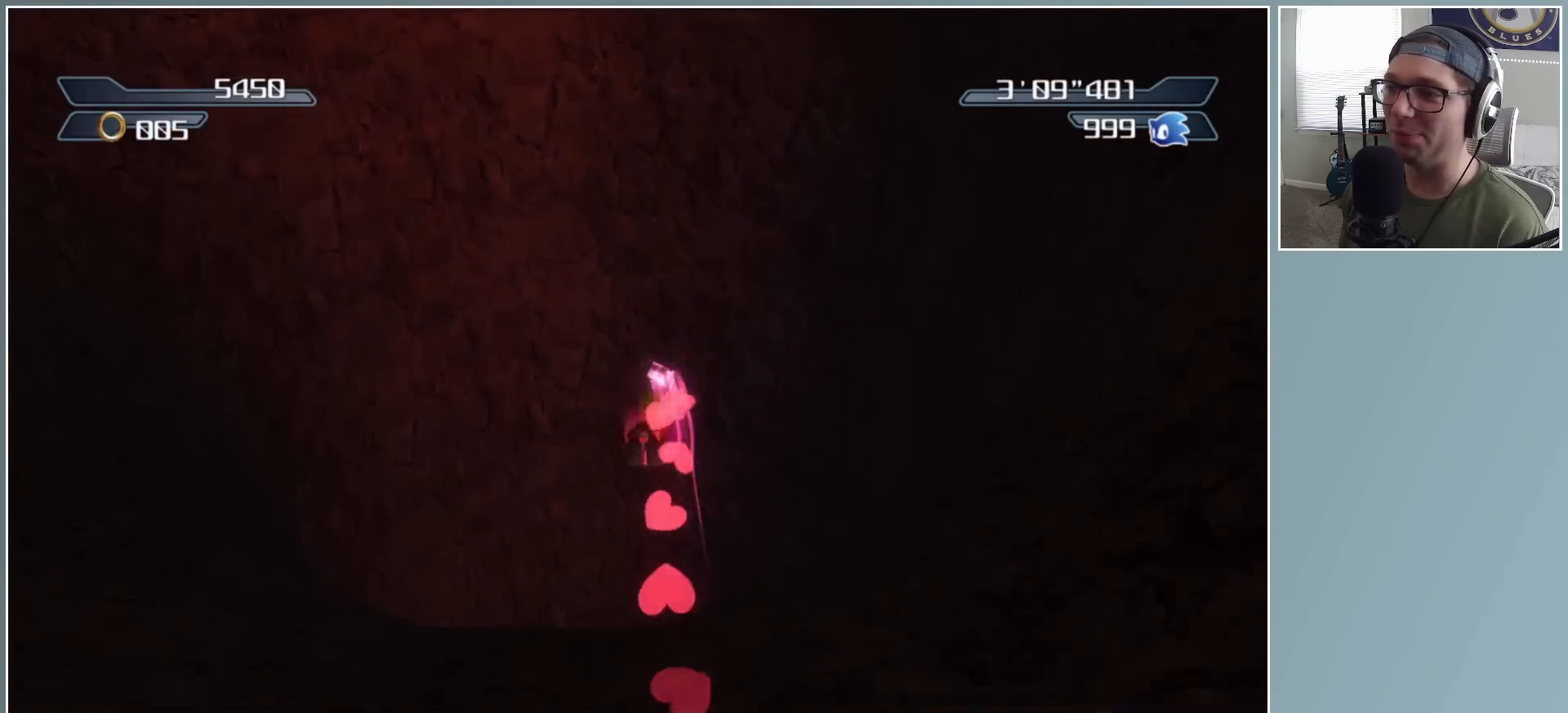
{"buttons": ["X"], "left_stick": "up", "right_stick": "center", "events": []}
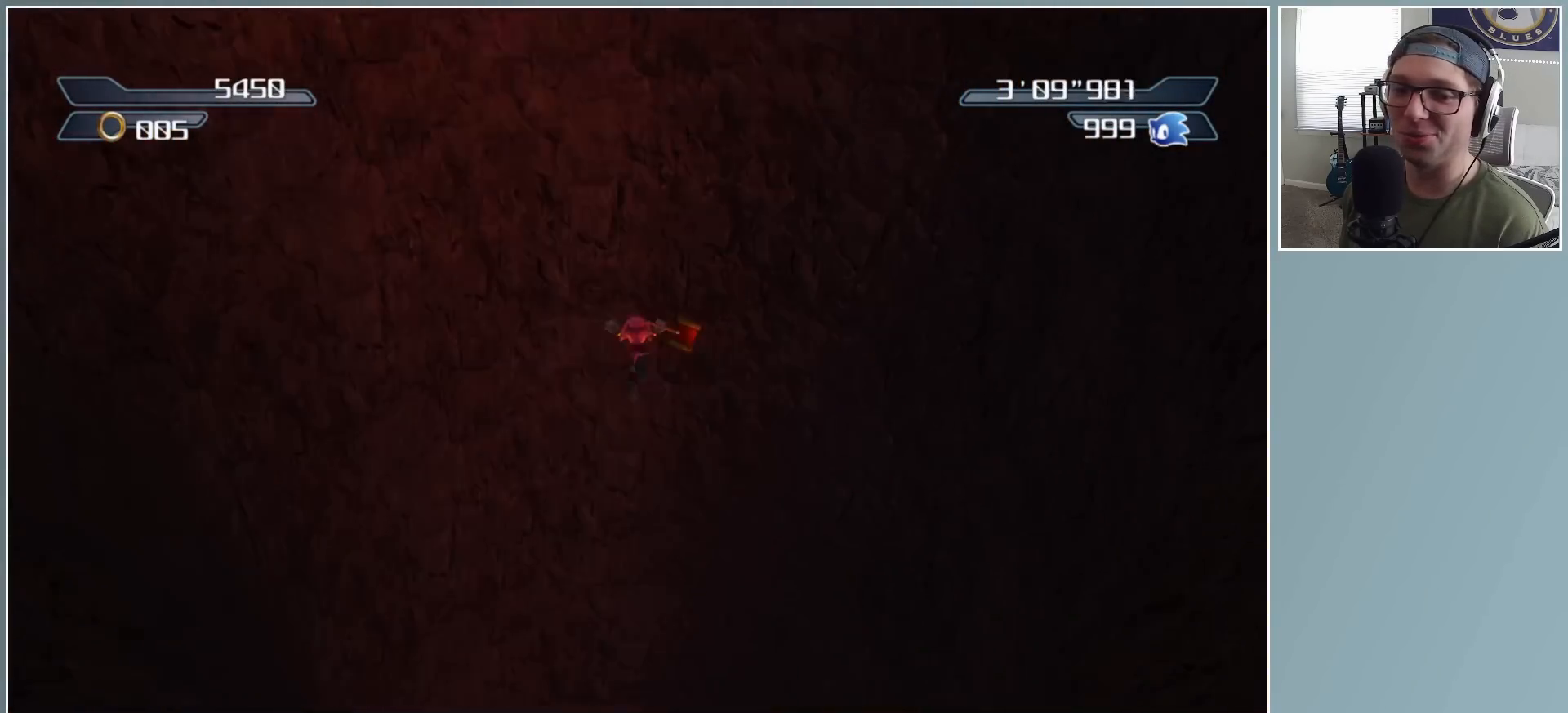
{"buttons": [], "left_stick": "center", "right_stick": "center", "events": [[117, "X", "up"], [483, "left_stick", "center"]]}
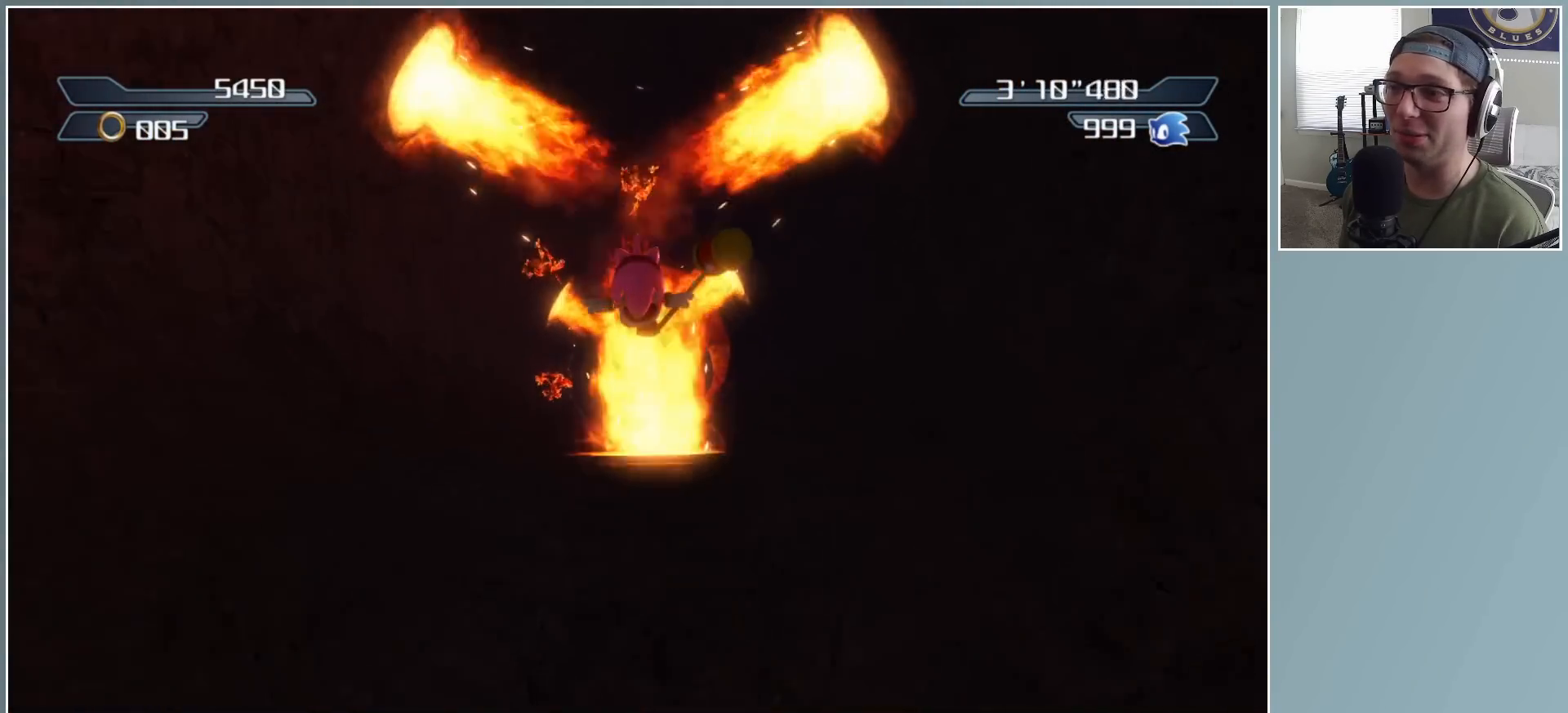
{"buttons": [], "left_stick": "center", "right_stick": "center", "events": [[150, "left_stick", "up"], [400, "left_stick", "center"]]}
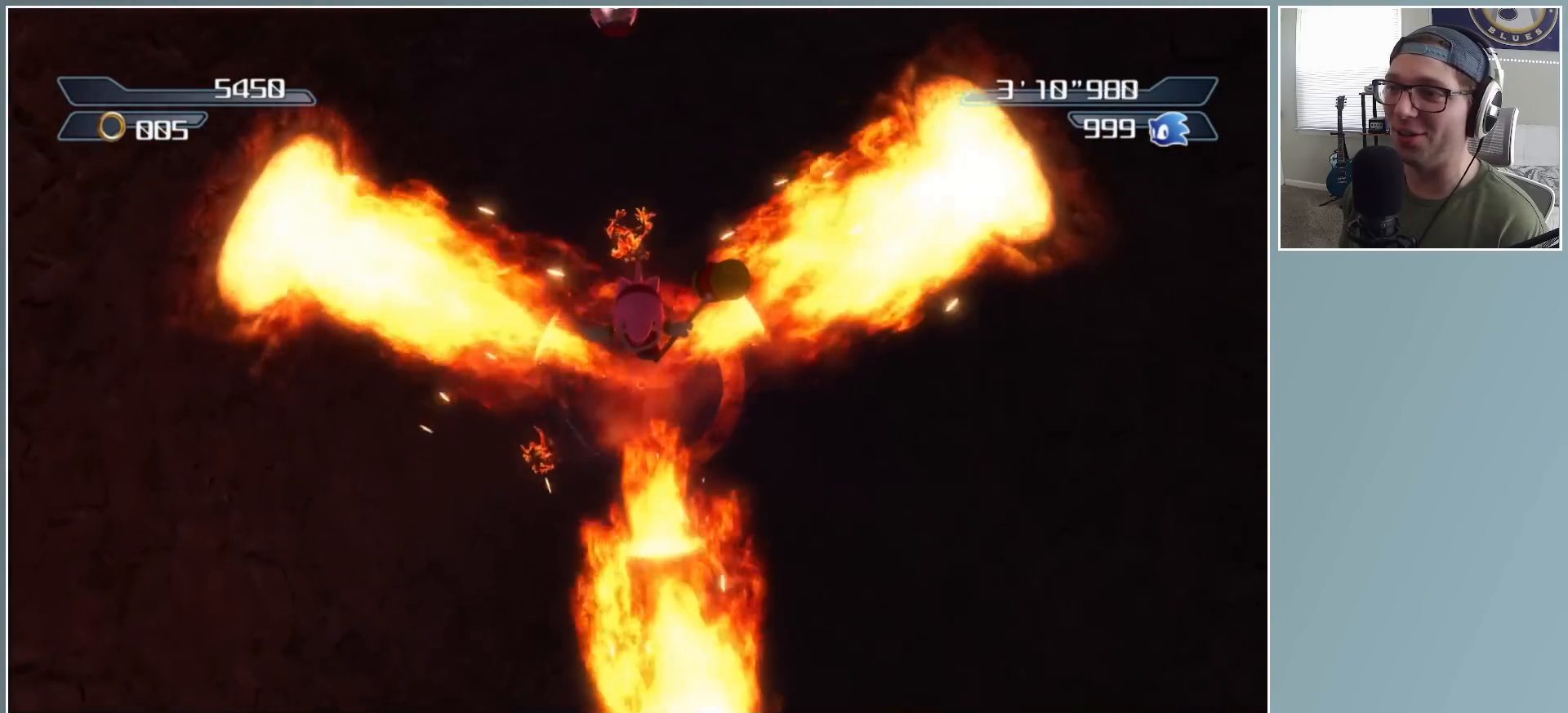
{"buttons": [], "left_stick": "down", "right_stick": "center", "events": [[367, "left_stick", "down"]]}
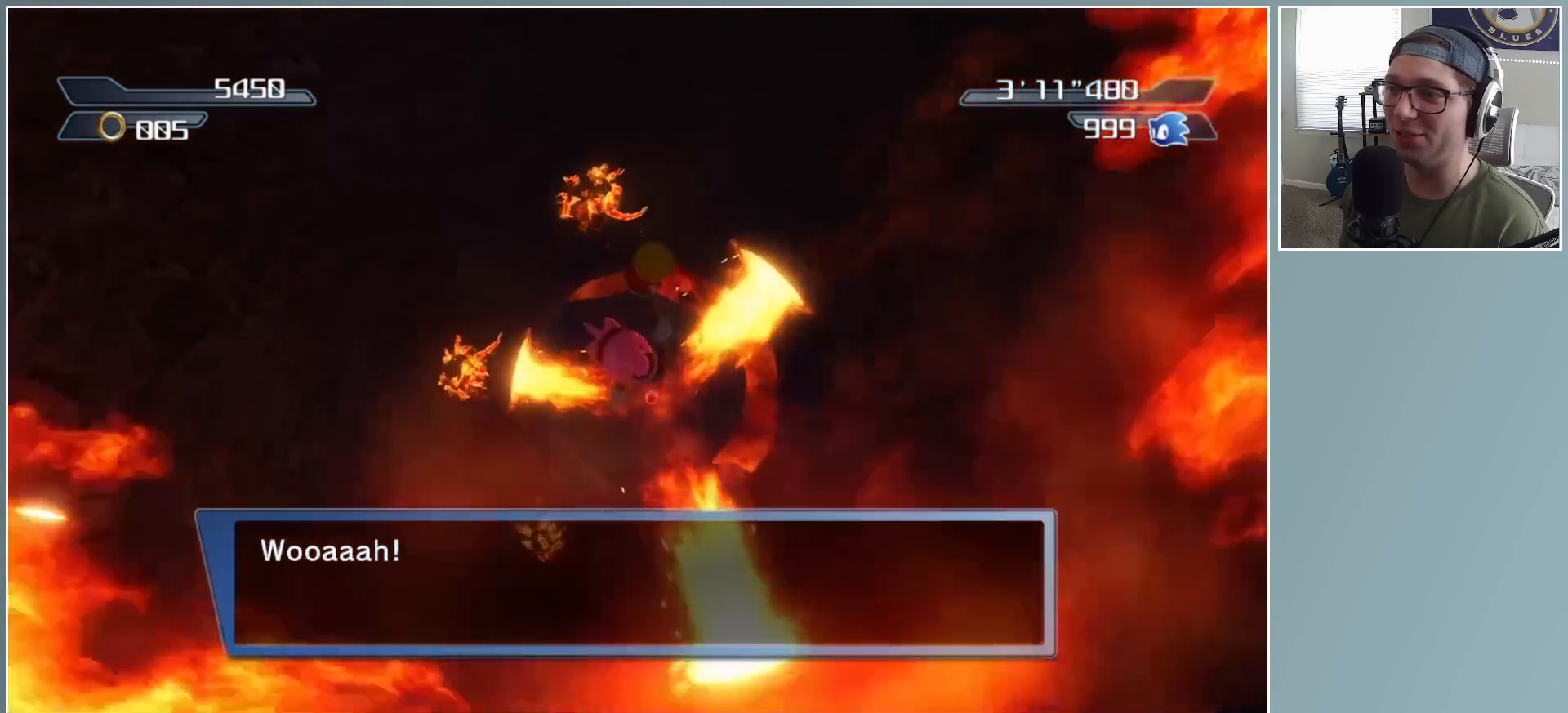
{"buttons": [], "left_stick": "down-right", "right_stick": "center", "events": [[33, "left_stick", "center"], [167, "left_stick", "down-right"], [417, "left_stick", "center"], [500, "left_stick", "down-right"]]}
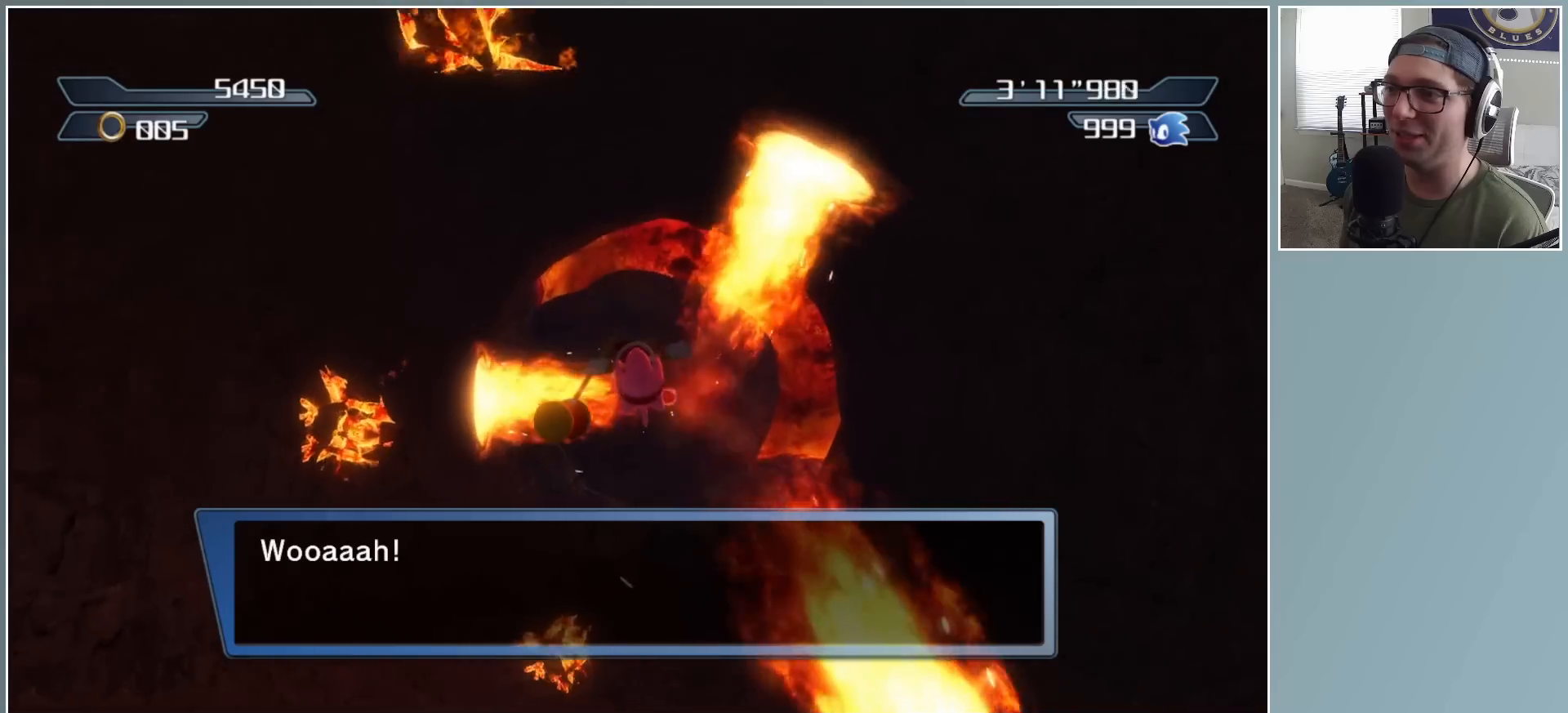
{"buttons": [], "left_stick": "center", "right_stick": "center", "events": [[167, "left_stick", "center"], [283, "left_stick", "right"], [500, "left_stick", "center"]]}
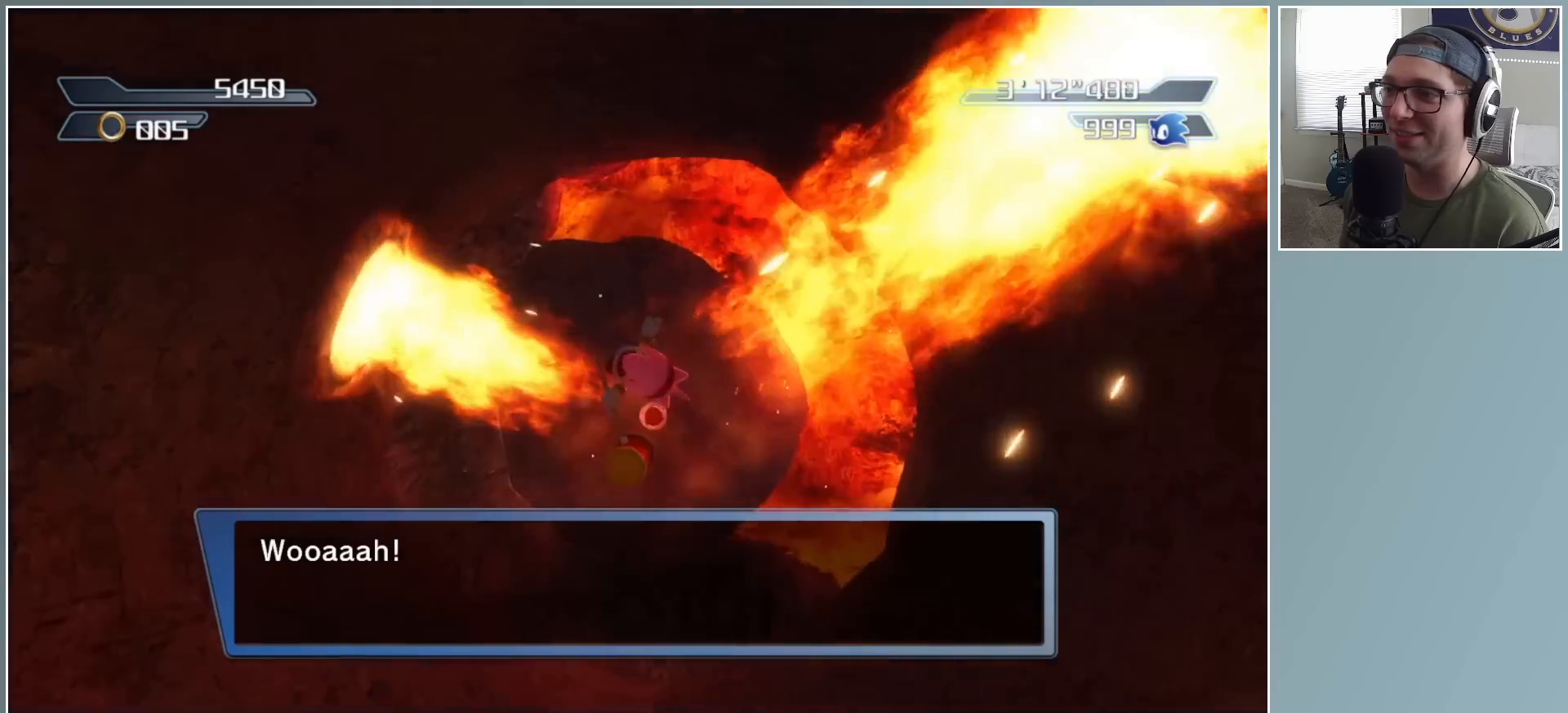
{"buttons": [], "left_stick": "down", "right_stick": "center", "events": [[67, "left_stick", "right"], [250, "left_stick", "center"], [400, "left_stick", "down-right"], [500, "left_stick", "down"]]}
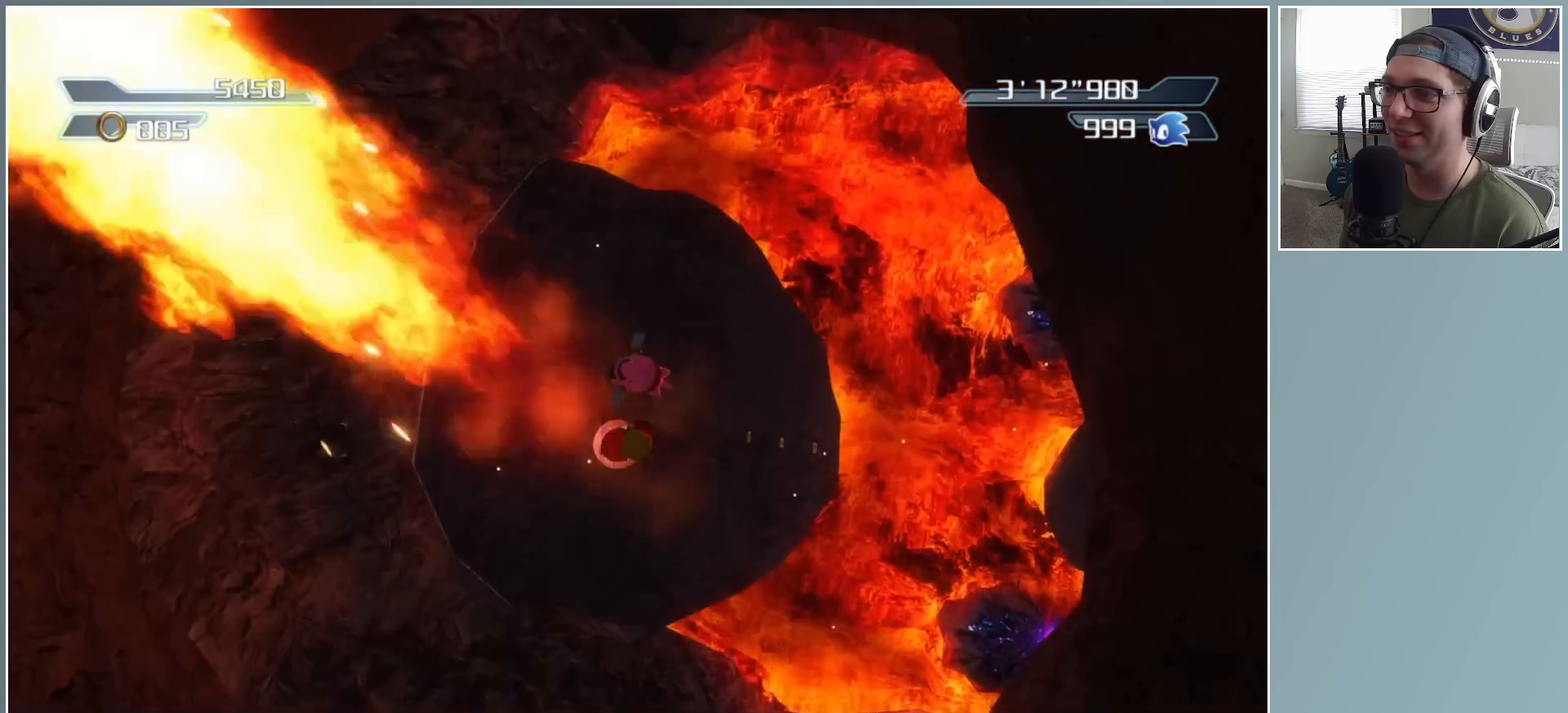
{"buttons": [], "left_stick": "up", "right_stick": "center", "events": [[333, "left_stick", "right"], [467, "left_stick", "up"]]}
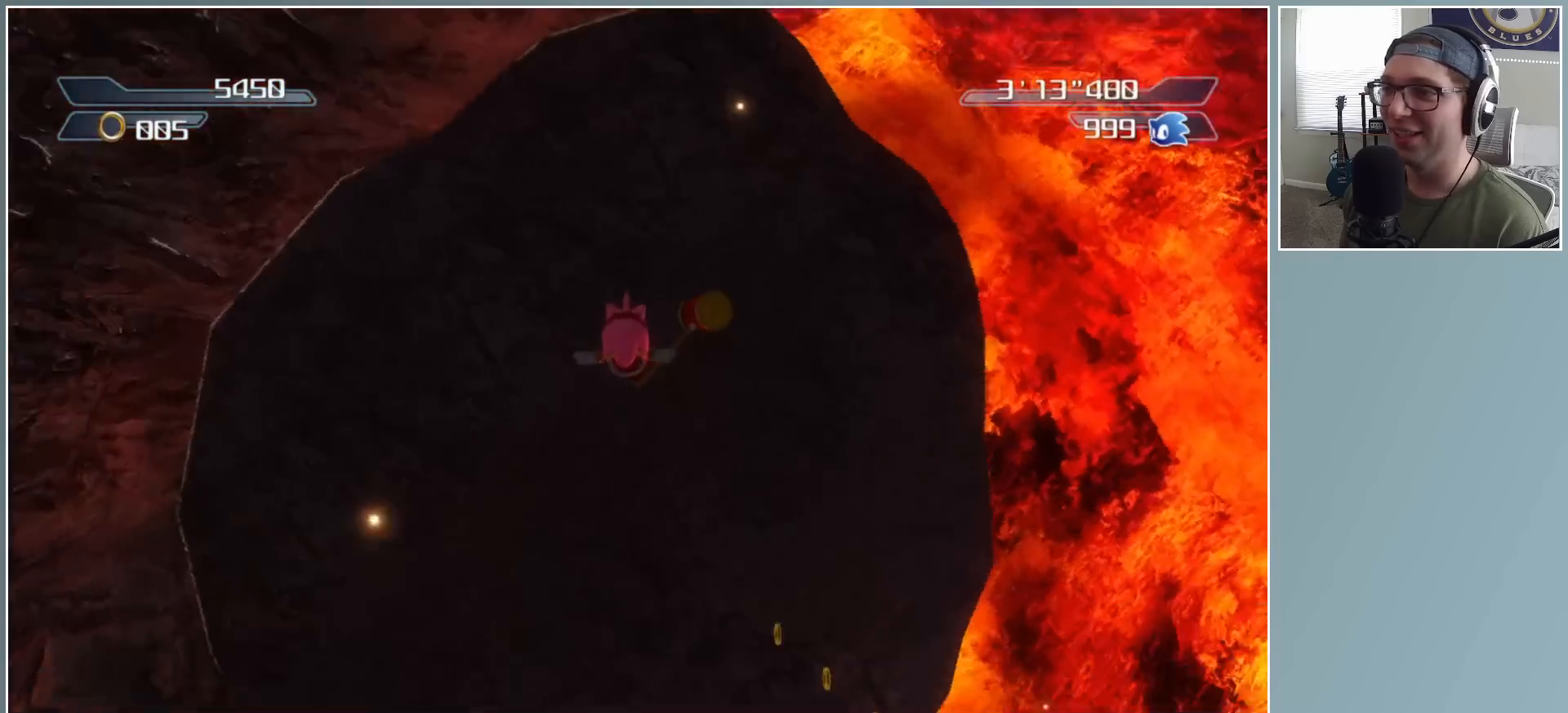
{"buttons": [], "left_stick": "left", "right_stick": "center", "events": [[83, "left_stick", "down-left"], [367, "left_stick", "left"]]}